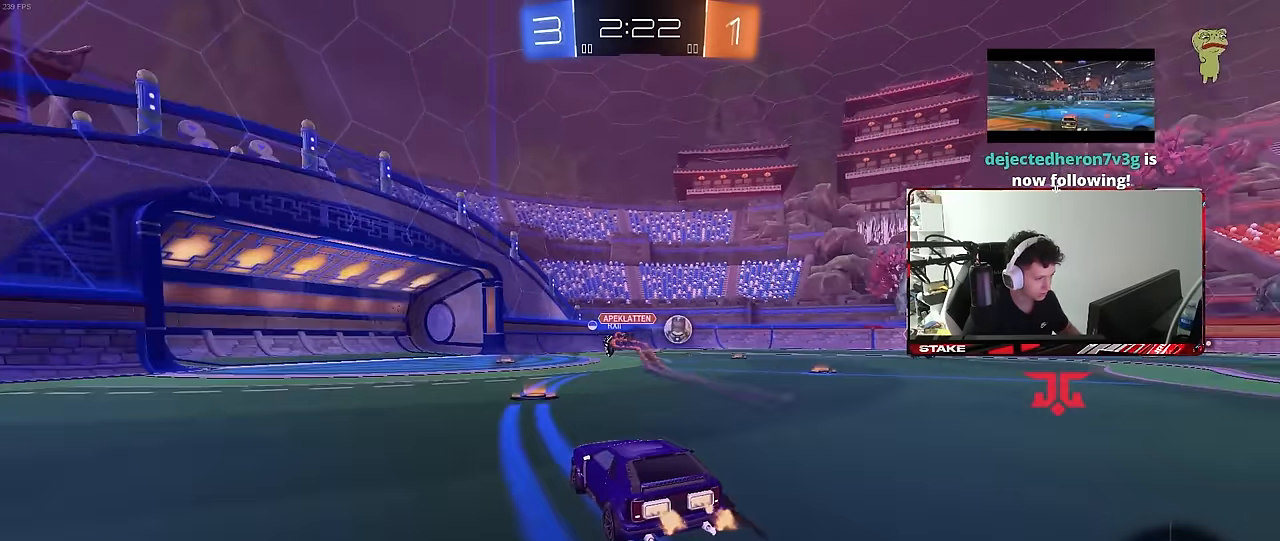
Gameplay with keyboard and mouse; each line is a JSON object with the keys and mouse buttons held at the frame after it. "events" lists presses ("down") and releases ("up") of "1", "2", "3", "4", "5", "a", "alt", "c", "caps_lock", "ctrl", "d", "e", "f", "g", "q", "r", "s", "shift", "space", "t", "tab", "v", "w", "x", "z", "mouse_left", "mouse_wheel" and "mouse_right" between this image and that frame as [ms after this image, input, new state], when the widget could be followed in between. "mouse_left", "mouse_wheel", "mouse_right" = the "left", "wheel", "right" buttons of the "mouse" list. No other keys are recorded. "wheel" means that the mouse wheel is clicked or scrolled. "mouse_move" is the direction in which the mouse moves at that frame (one of eight, or "still"), when it could be read.
{"keys": ["w"], "mouse": [], "mouse_move": "still", "events": [[83, "d", "down"], [183, "d", "up"], [233, "a", "down"], [366, "a", "up"]]}
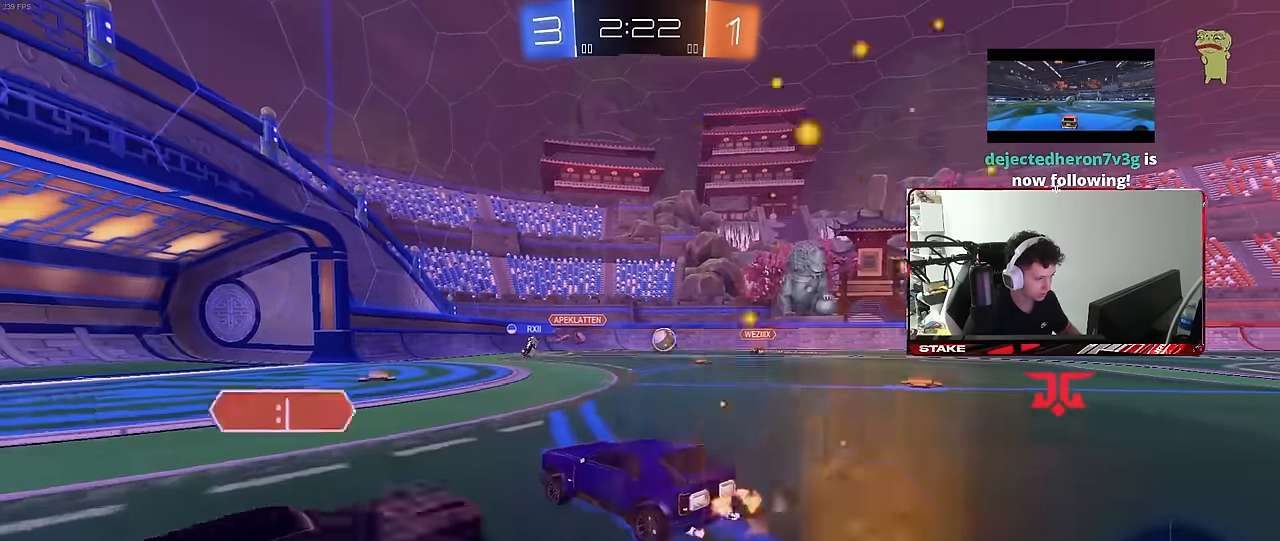
{"keys": ["d", "s"], "mouse": [], "mouse_move": "still", "events": [[250, "w", "up"], [383, "d", "down"], [433, "s", "down"]]}
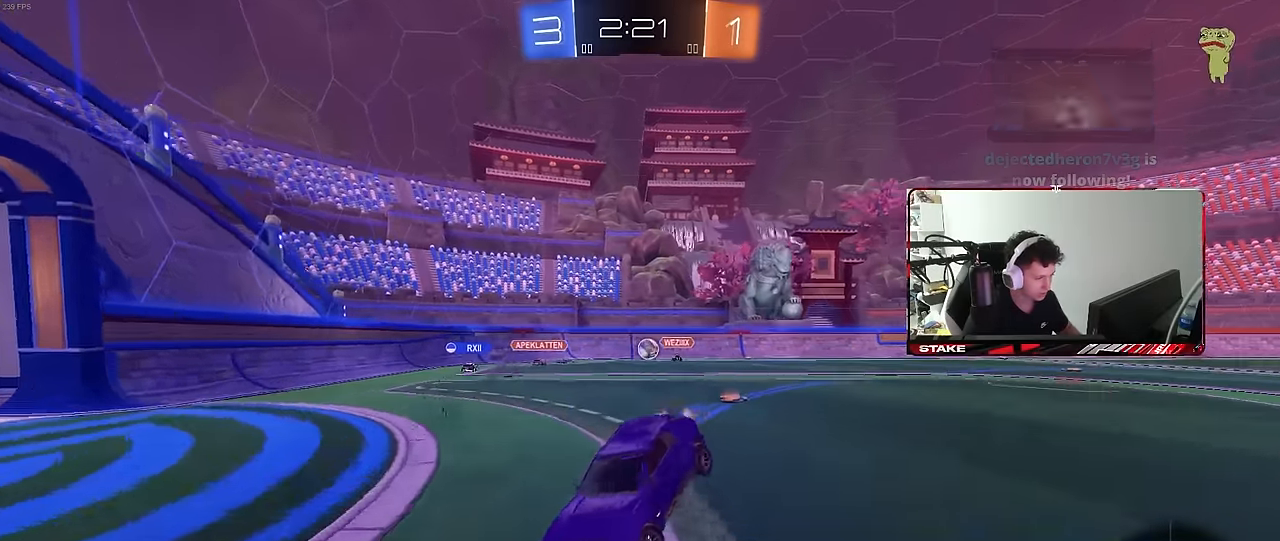
{"keys": ["a", "shift"], "mouse": [], "mouse_move": "right", "events": [[300, "a", "down"], [350, "d", "up"], [350, "shift", "down"], [400, "s", "up"]]}
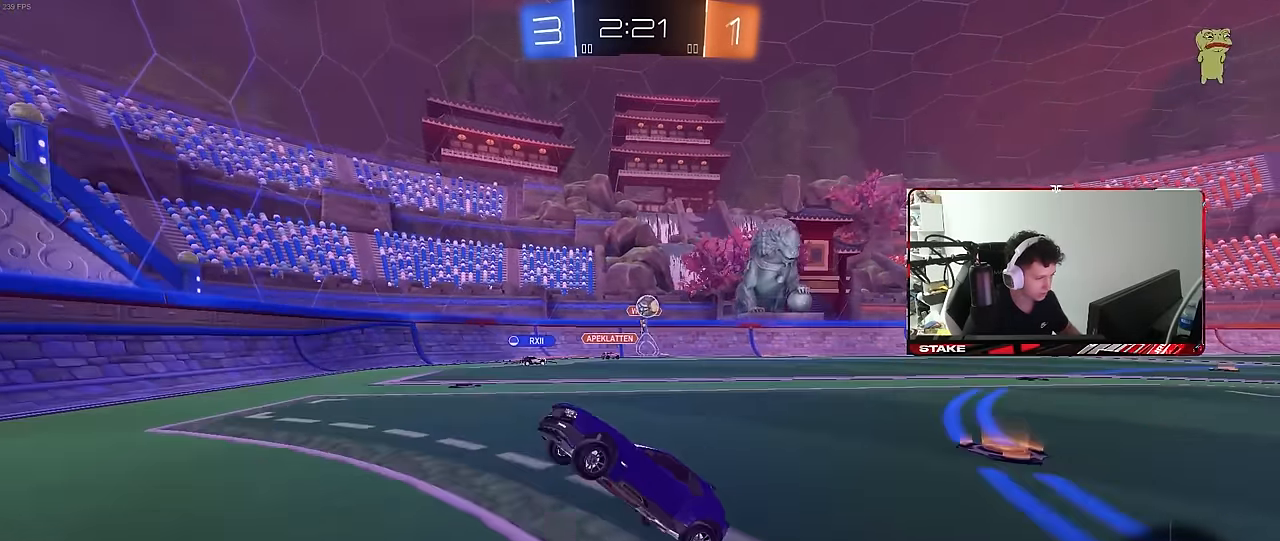
{"keys": ["w"], "mouse": [], "mouse_move": "still", "events": [[50, "mouse_right", "down"], [50, "shift", "up"], [50, "w", "down"], [83, "a", "up"], [233, "d", "down"], [233, "mouse_right", "up"], [500, "d", "up"]]}
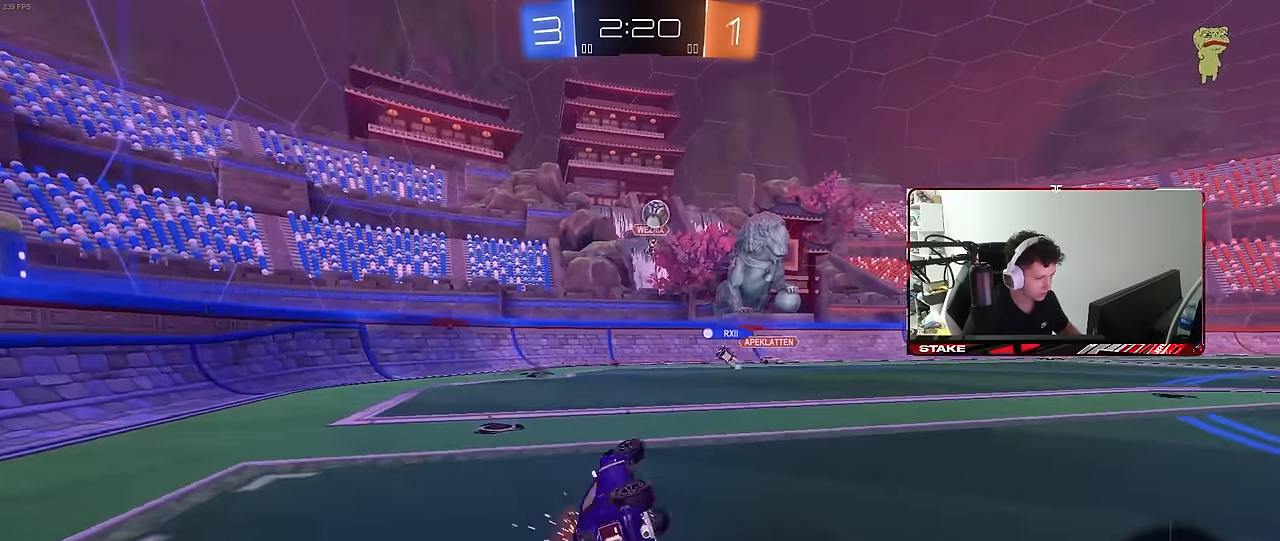
{"keys": ["a", "w"], "mouse": [], "mouse_move": "still", "events": [[50, "shift", "down"], [100, "a", "down"], [100, "w", "up"], [283, "w", "down"], [383, "shift", "up"]]}
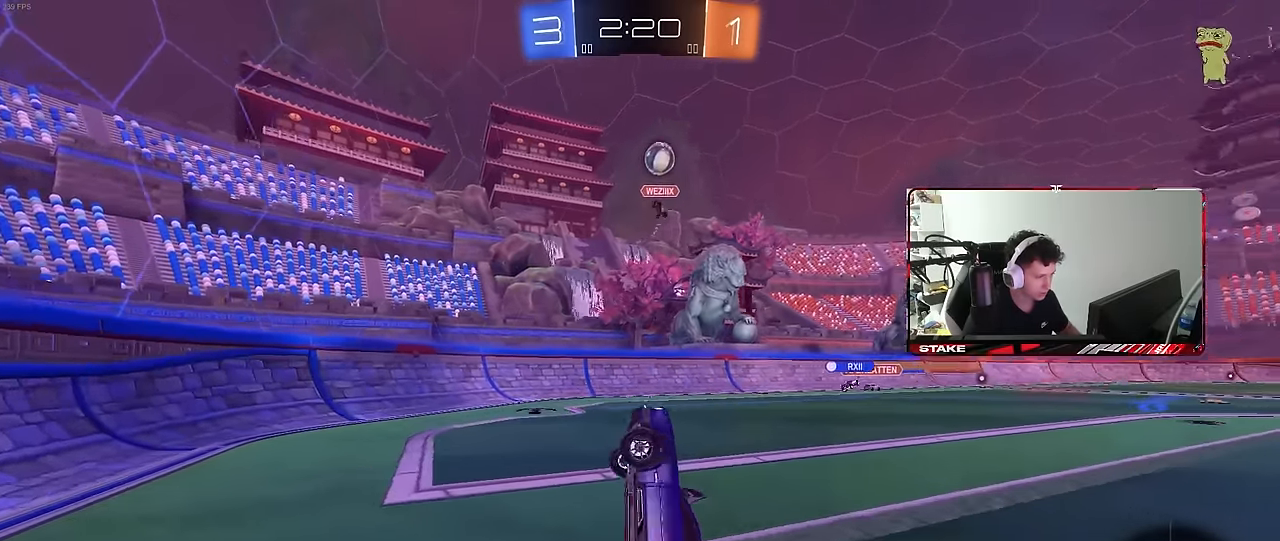
{"keys": ["a", "w"], "mouse": [], "mouse_move": "still", "events": [[116, "a", "up"], [216, "a", "down"]]}
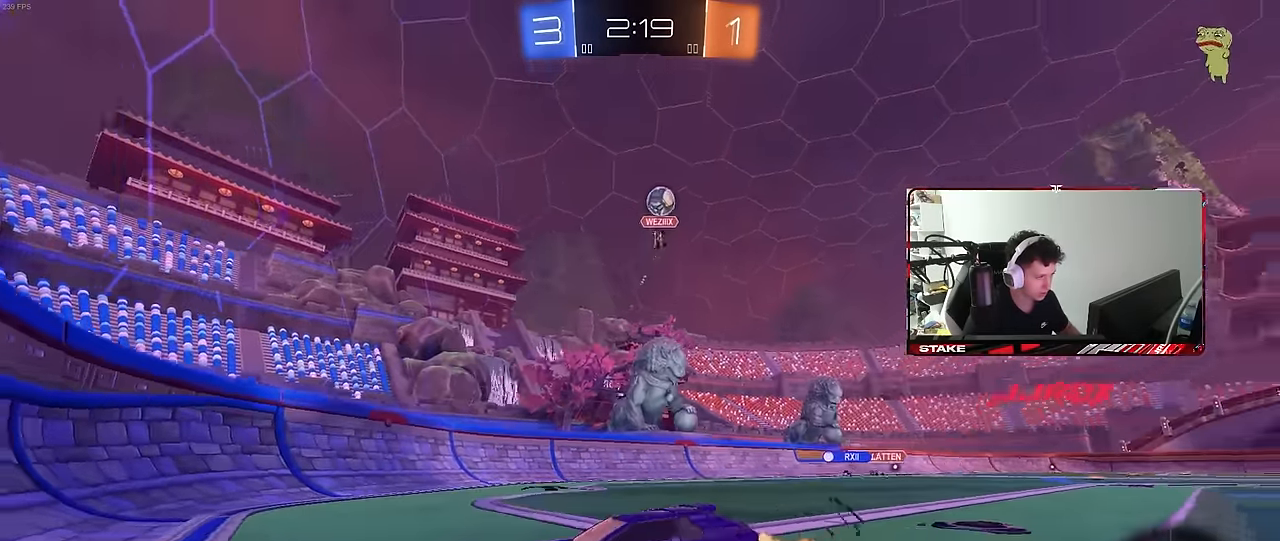
{"keys": ["w"], "mouse": [], "mouse_move": "still", "events": [[33, "a", "up"]]}
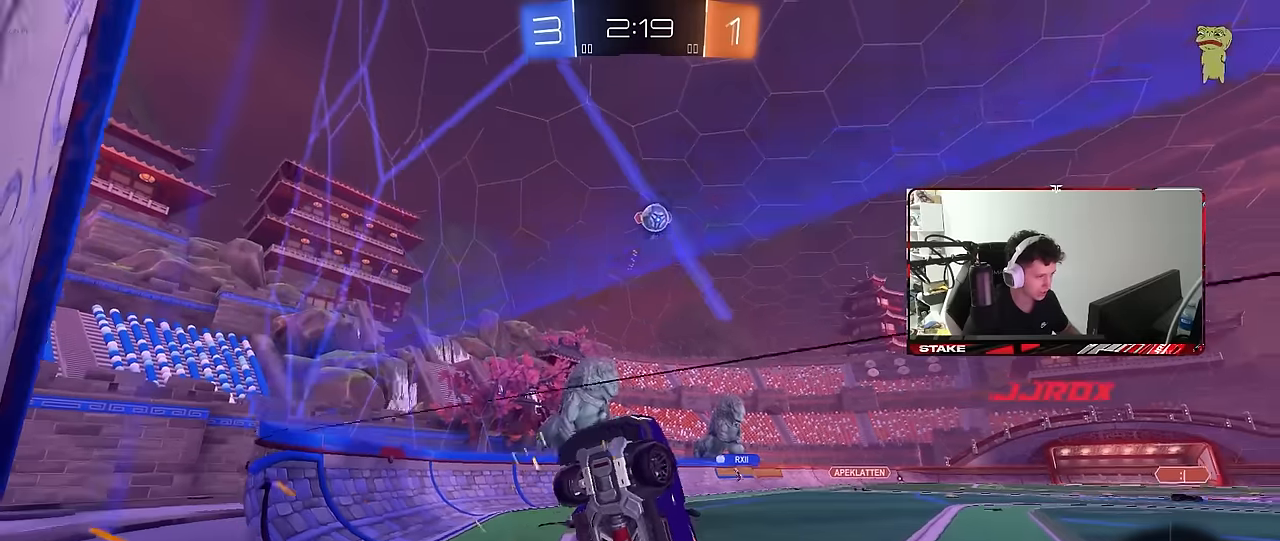
{"keys": ["a", "shift", "w"], "mouse": [], "mouse_move": "still", "events": [[33, "d", "down"], [133, "d", "up"], [183, "a", "down"], [183, "shift", "down"]]}
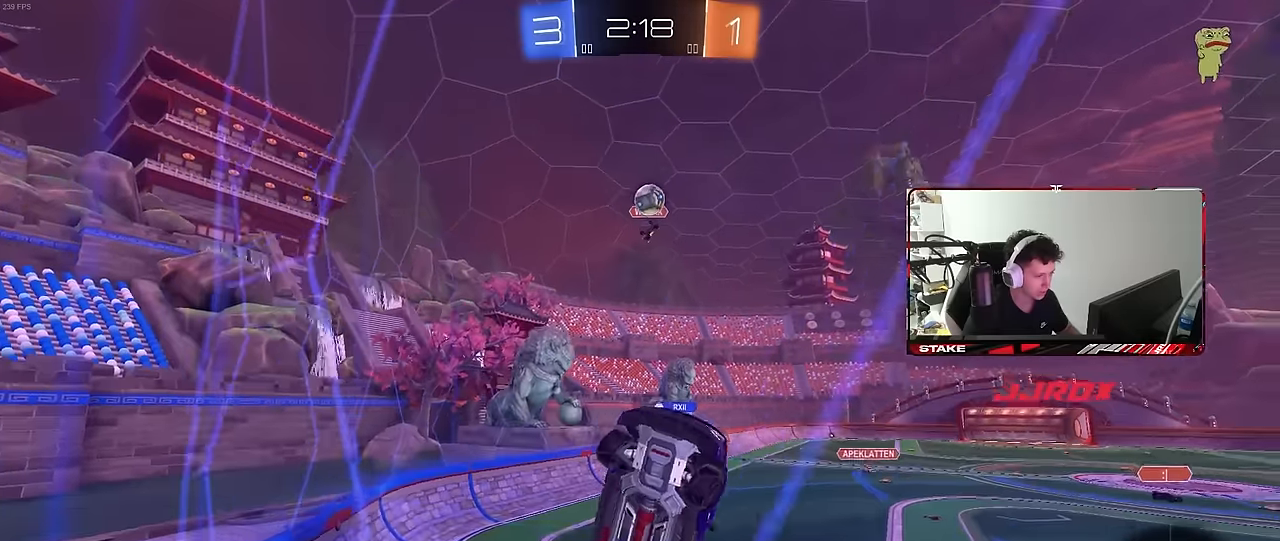
{"keys": ["a", "s"], "mouse": [], "mouse_move": "still", "events": [[200, "shift", "up"], [383, "s", "down"], [383, "w", "up"]]}
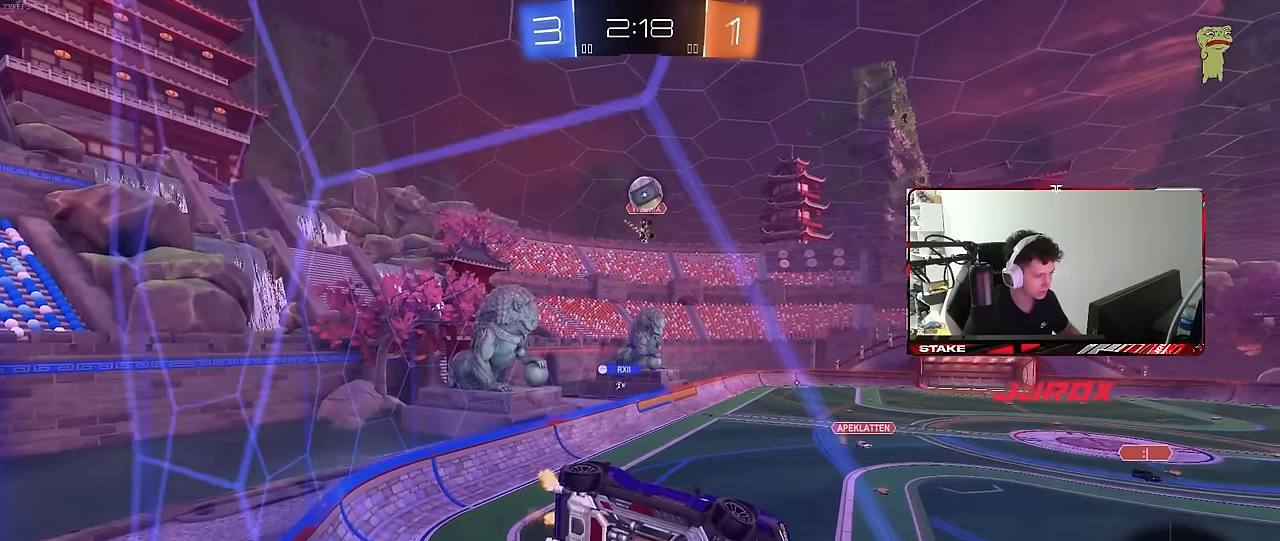
{"keys": ["a", "w"], "mouse": [], "mouse_move": "still", "events": [[17, "a", "up"], [67, "s", "up"], [167, "w", "down"], [350, "a", "down"]]}
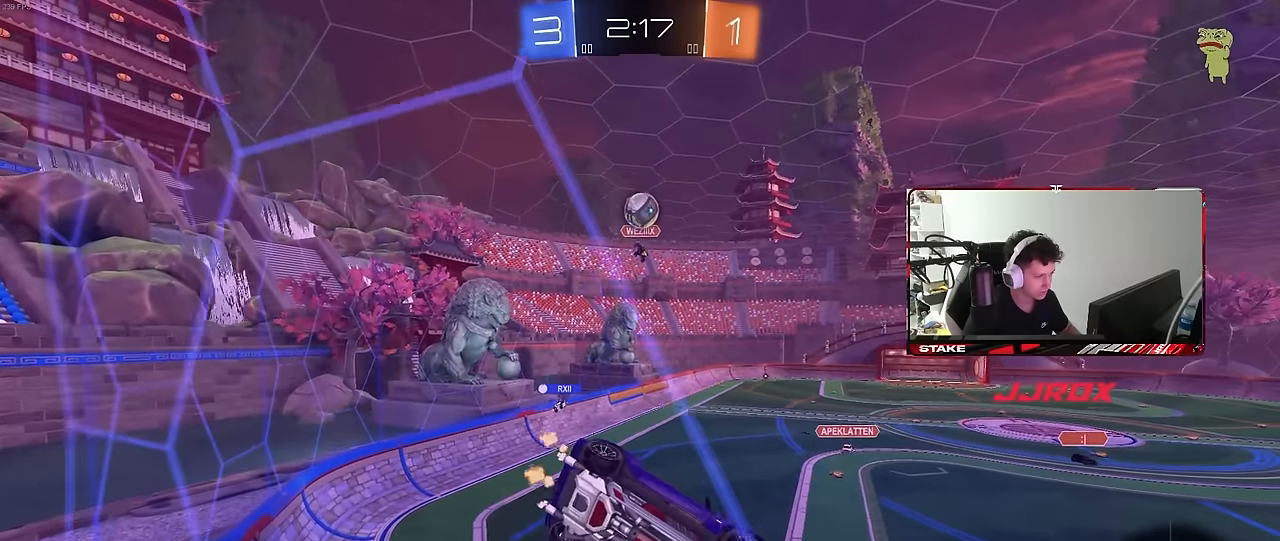
{"keys": ["d", "s"], "mouse": [], "mouse_move": "still", "events": [[33, "w", "up"], [183, "a", "up"], [267, "w", "down"], [417, "w", "up"], [467, "s", "down"], [500, "d", "down"]]}
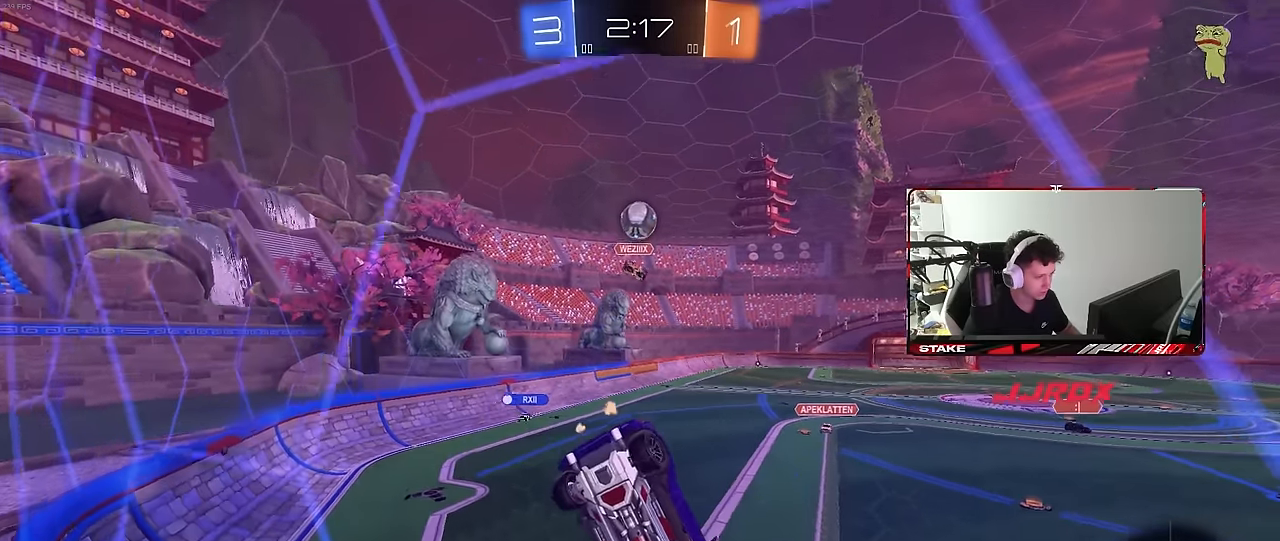
{"keys": ["d", "shift", "w"], "mouse": [], "mouse_move": "still", "events": [[250, "s", "up"], [333, "w", "down"], [433, "shift", "down"]]}
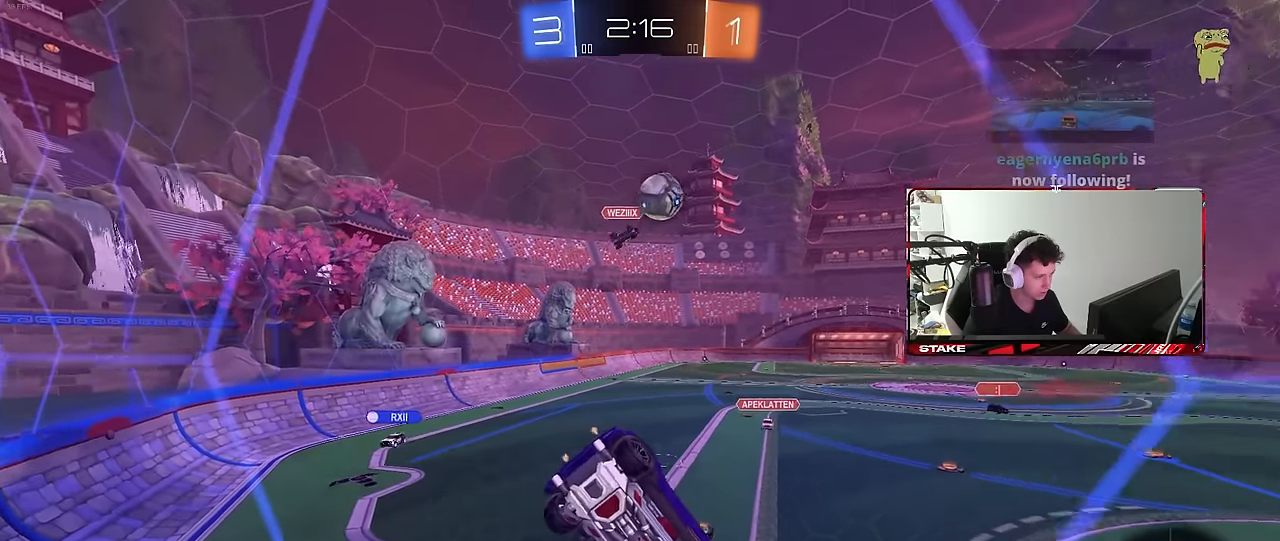
{"keys": ["d", "s"], "mouse": ["right"], "mouse_move": "down-left", "events": [[17, "shift", "up"], [400, "mouse_left", "down"], [450, "mouse_right", "down"], [500, "mouse_left", "up"], [500, "s", "down"], [500, "w", "up"]]}
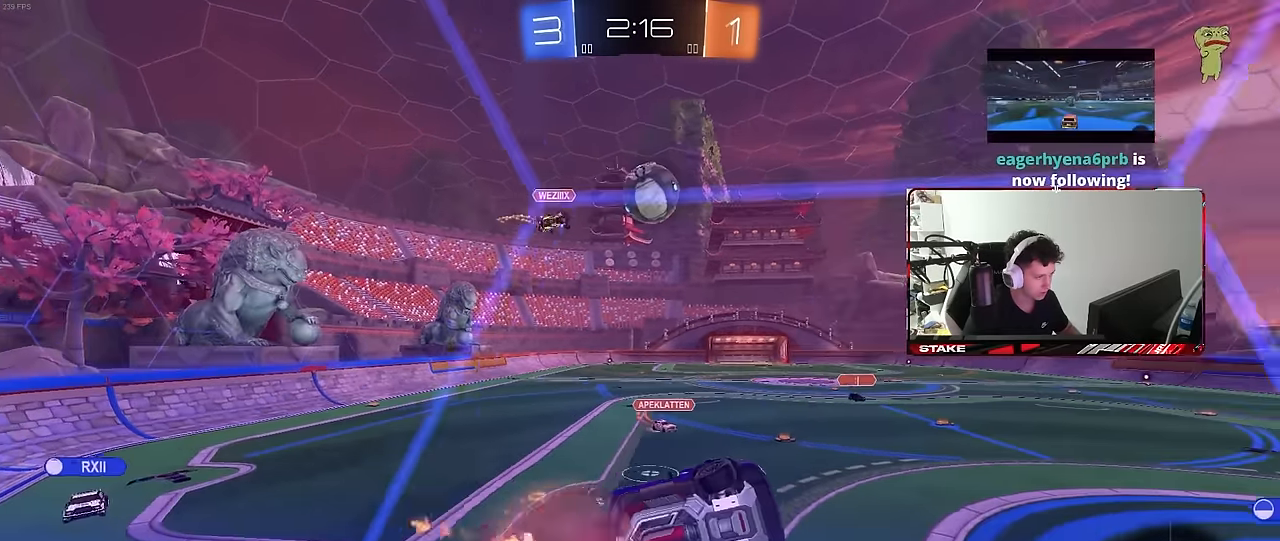
{"keys": ["a"], "mouse": ["left"], "mouse_move": "down-right", "events": [[83, "a", "down"], [83, "d", "up"], [83, "shift", "down"], [183, "mouse_left", "down"], [233, "mouse_right", "up"], [283, "s", "up"], [367, "shift", "up"]]}
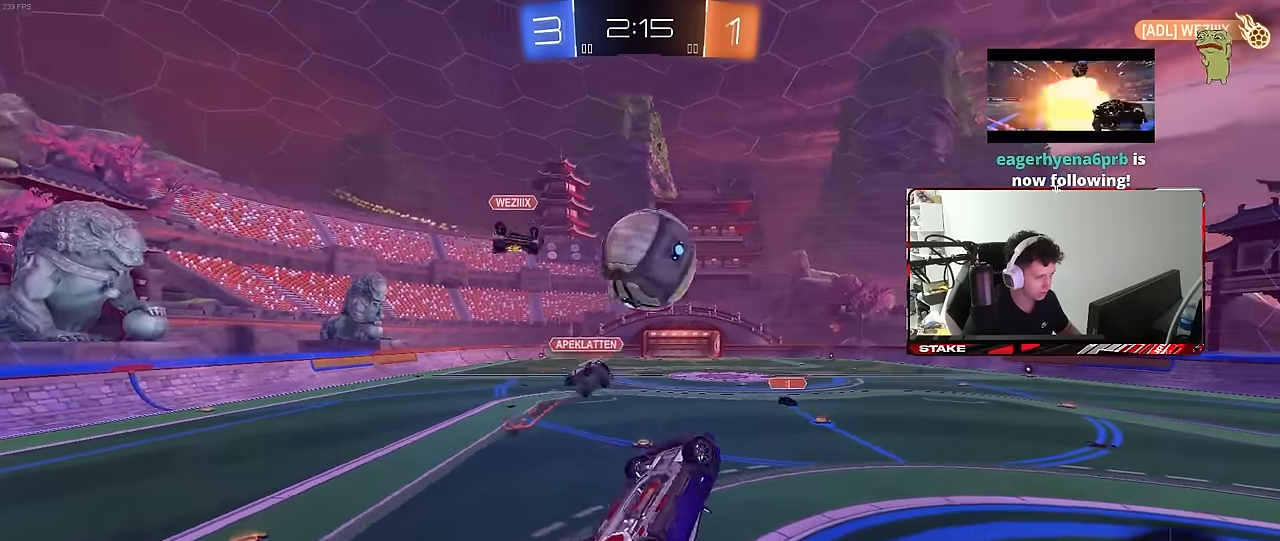
{"keys": ["a", "s", "shift"], "mouse": ["left"], "mouse_move": "still", "events": [[150, "shift", "down"], [150, "w", "down"], [200, "a", "up"], [200, "mouse_right", "down"], [250, "a", "down"], [333, "s", "down"], [333, "w", "up"], [433, "mouse_right", "up"]]}
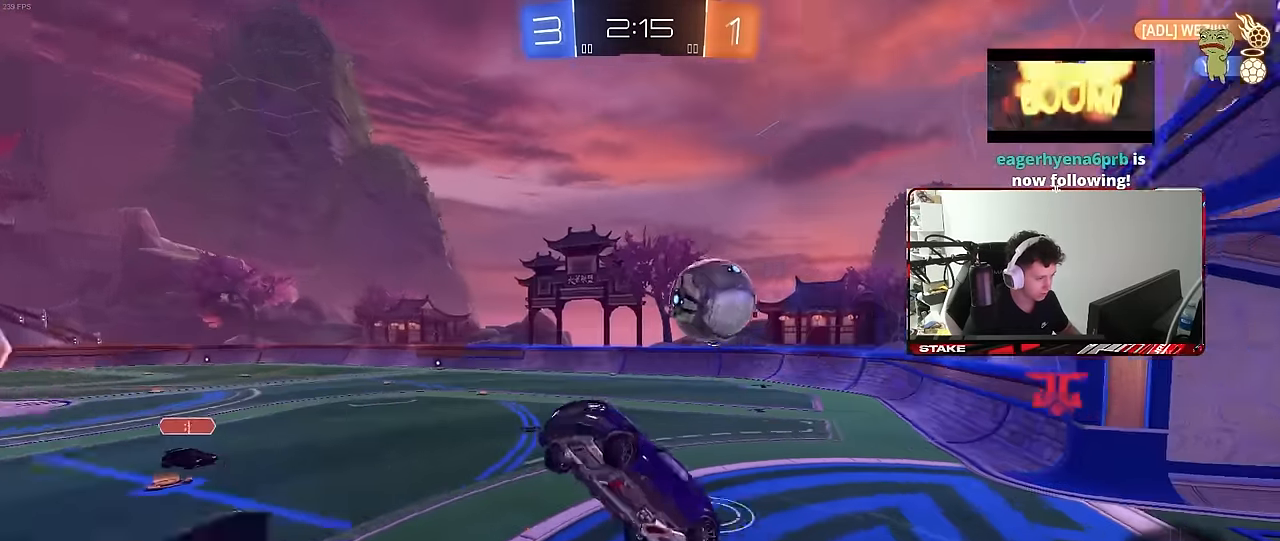
{"keys": ["d", "s", "shift"], "mouse": [], "mouse_move": "still", "events": [[67, "mouse_left", "up"], [117, "s", "up"], [267, "a", "up"], [267, "shift", "up"], [300, "d", "down"], [400, "s", "down"], [450, "shift", "down"]]}
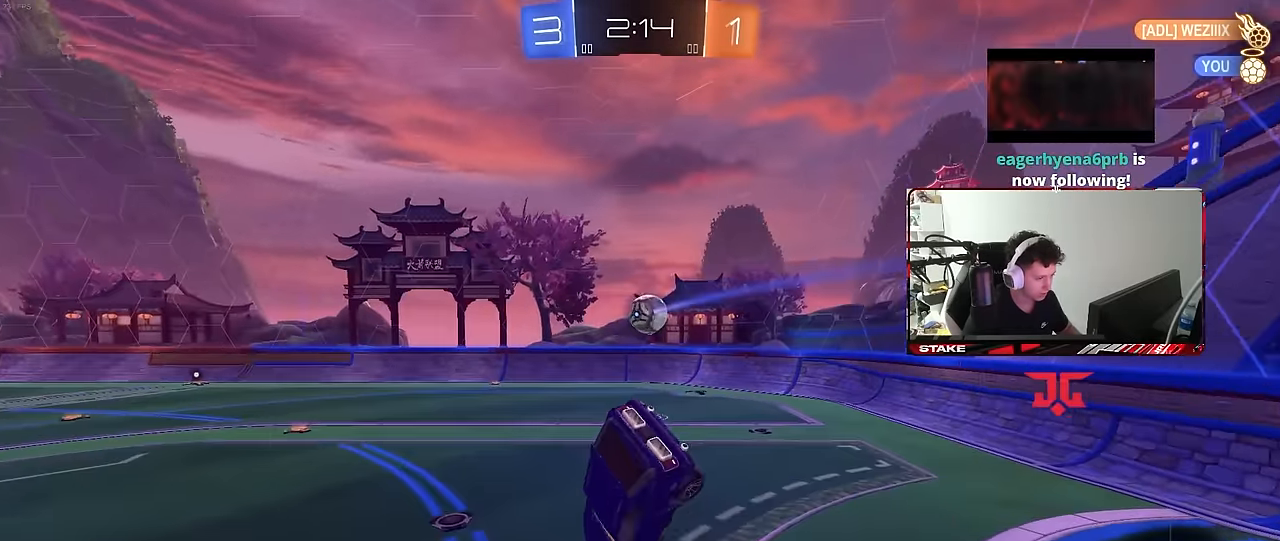
{"keys": ["a", "s"], "mouse": [], "mouse_move": "still", "events": [[183, "shift", "up"], [233, "a", "down"], [233, "d", "up"]]}
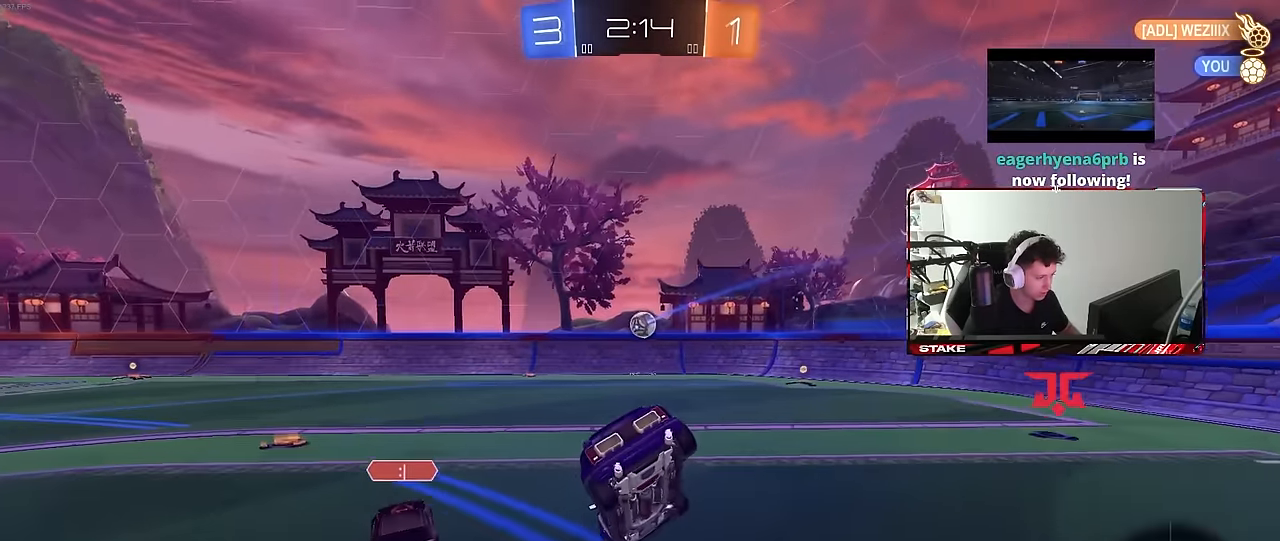
{"keys": ["d", "w"], "mouse": ["left"], "mouse_move": "still", "events": [[100, "mouse_left", "down"], [150, "a", "up"], [150, "s", "up"], [283, "w", "down"], [333, "d", "down"]]}
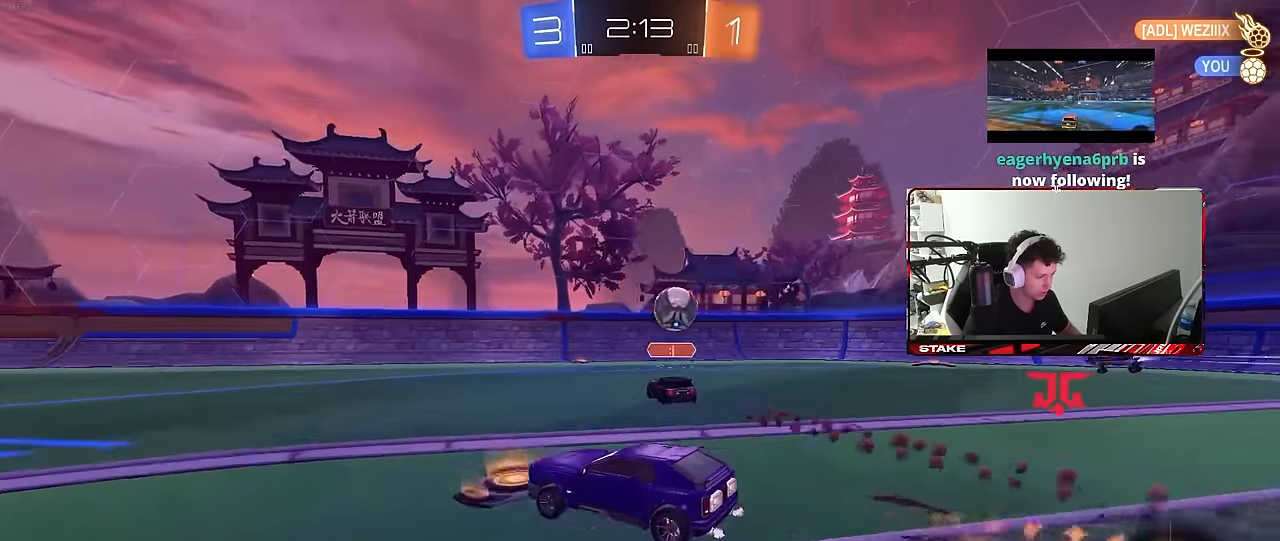
{"keys": ["w"], "mouse": [], "mouse_move": "still", "events": [[33, "d", "up"], [67, "a", "down"], [250, "a", "up"], [250, "mouse_left", "up"]]}
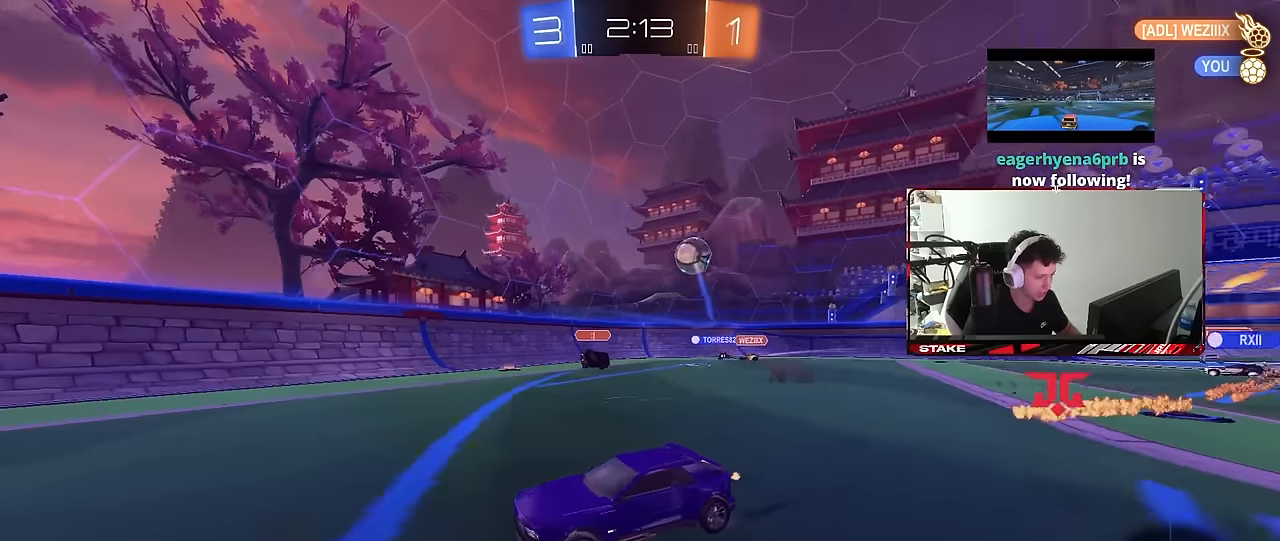
{"keys": ["d", "w"], "mouse": [], "mouse_move": "still", "events": [[417, "d", "down"]]}
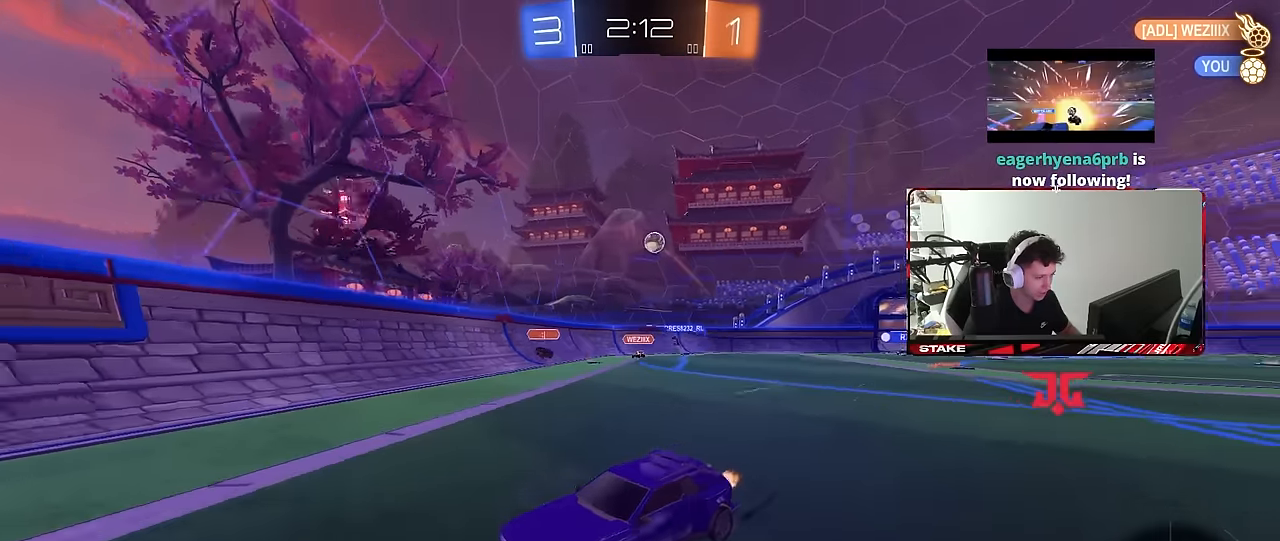
{"keys": [], "mouse": [], "mouse_move": "still", "events": [[50, "d", "up"], [100, "a", "down"], [100, "w", "up"], [333, "a", "up"]]}
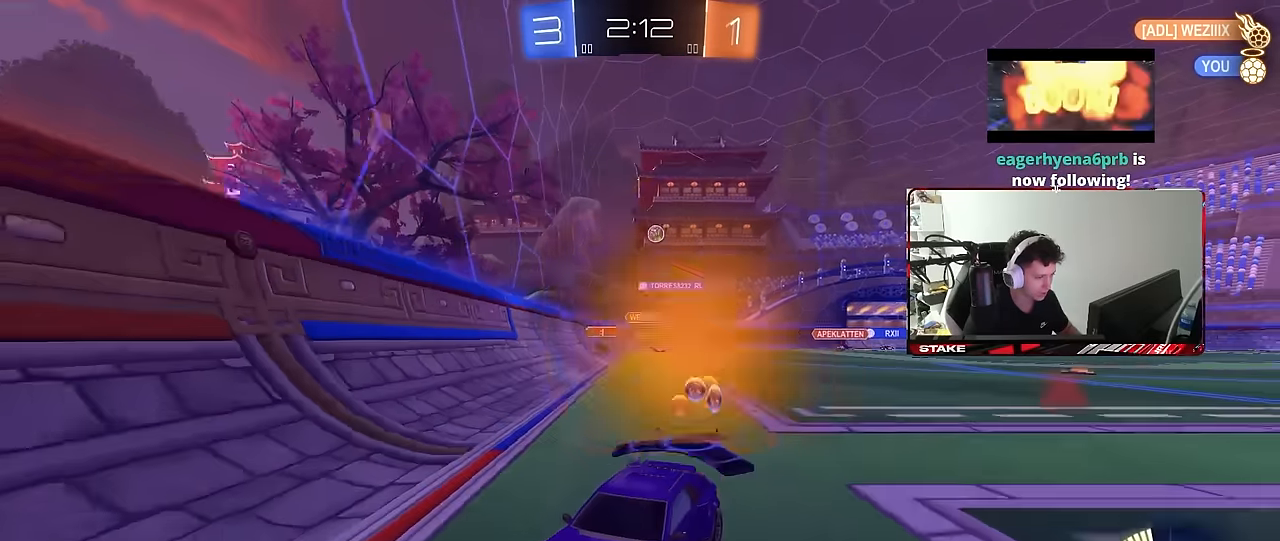
{"keys": ["w"], "mouse": [], "mouse_move": "still", "events": [[17, "s", "down"], [17, "w", "down"], [67, "a", "down"], [67, "w", "up"], [217, "s", "up"], [217, "shift", "down"], [300, "w", "down"], [350, "shift", "up"], [500, "a", "up"]]}
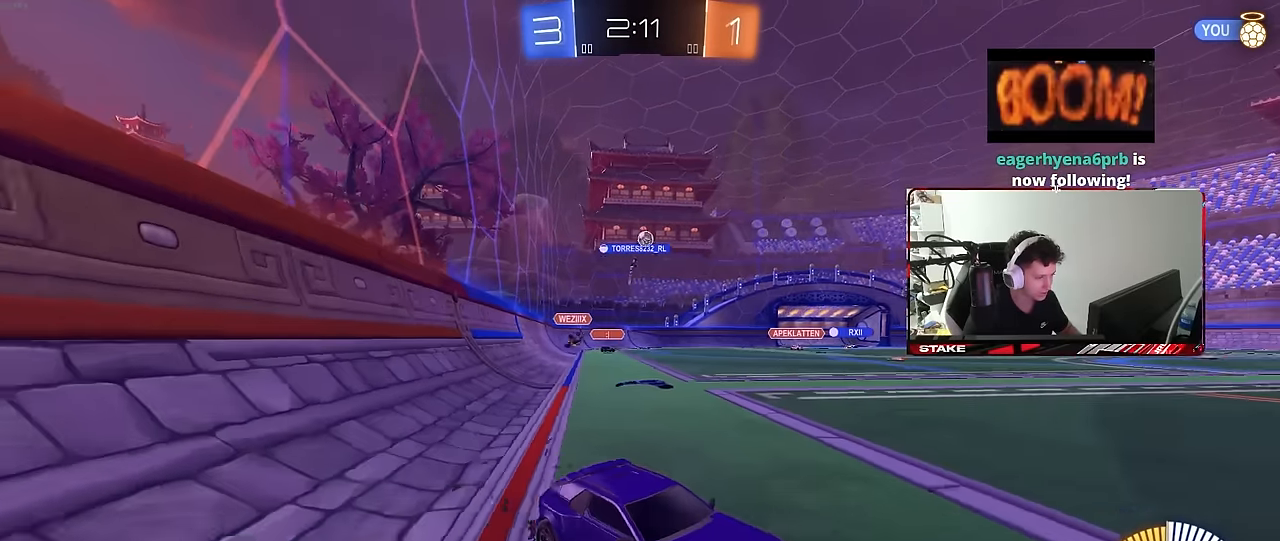
{"keys": ["a", "w"], "mouse": [], "mouse_move": "still", "events": [[417, "a", "down"]]}
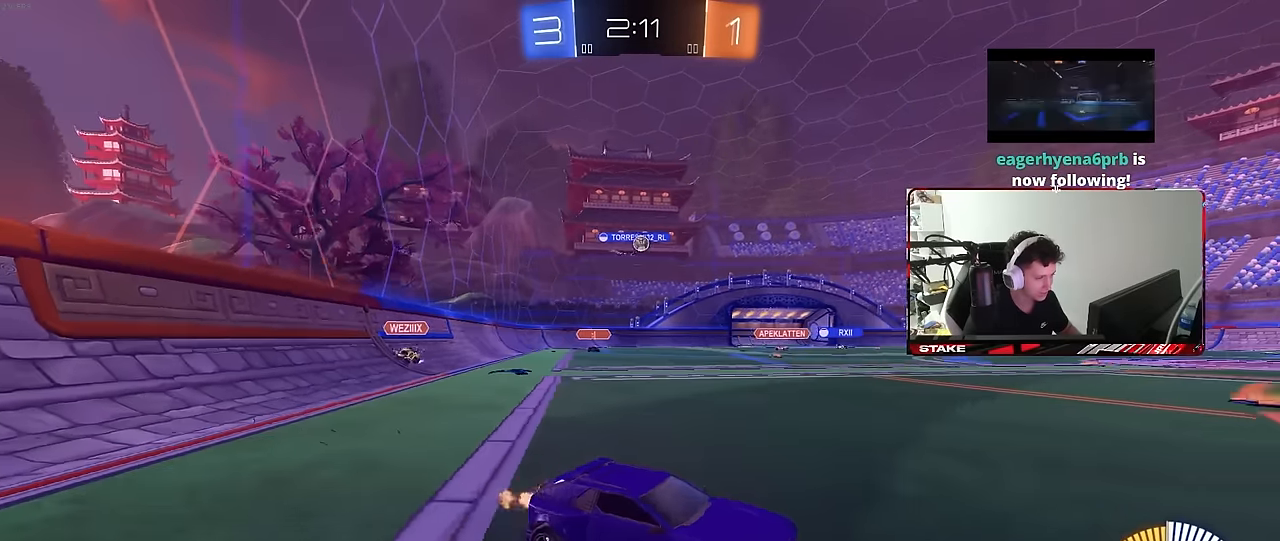
{"keys": ["w"], "mouse": [], "mouse_move": "still", "events": [[17, "a", "up"], [50, "w", "up"], [150, "a", "down"], [200, "shift", "down"], [283, "shift", "up"], [283, "w", "down"], [433, "a", "up"]]}
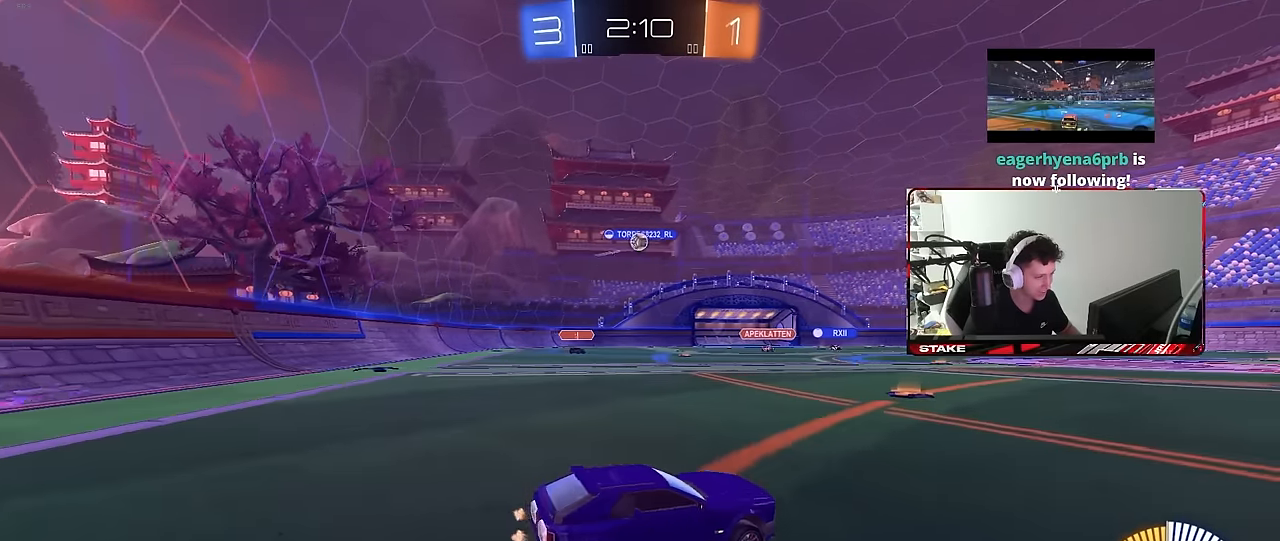
{"keys": ["d"], "mouse": [], "mouse_move": "still", "events": [[67, "a", "down"], [450, "a", "up"], [500, "d", "down"], [500, "w", "up"]]}
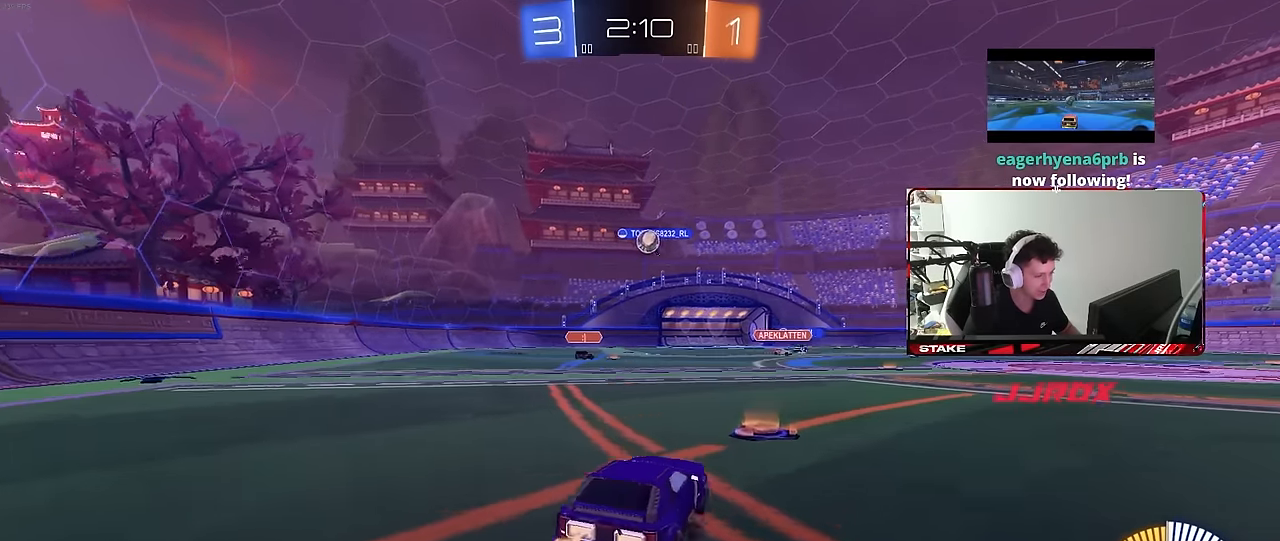
{"keys": ["d", "w"], "mouse": [], "mouse_move": "still", "events": [[33, "shift", "down"], [33, "w", "down"], [183, "shift", "up"]]}
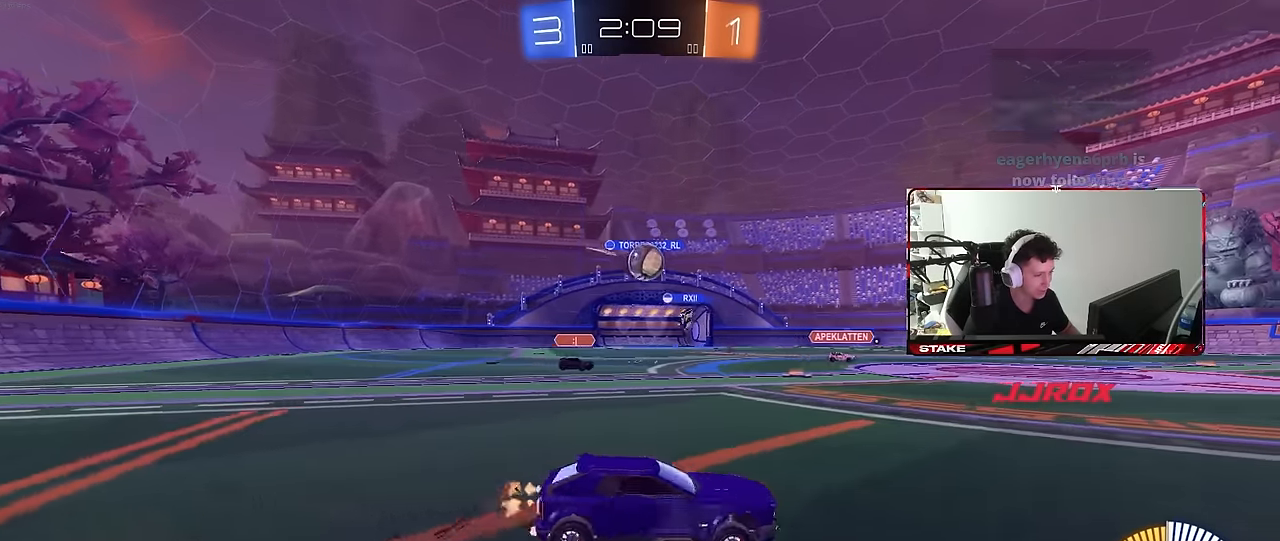
{"keys": ["a", "w"], "mouse": ["left"], "mouse_move": "still", "events": [[250, "mouse_left", "down"], [333, "d", "up"], [383, "a", "down"]]}
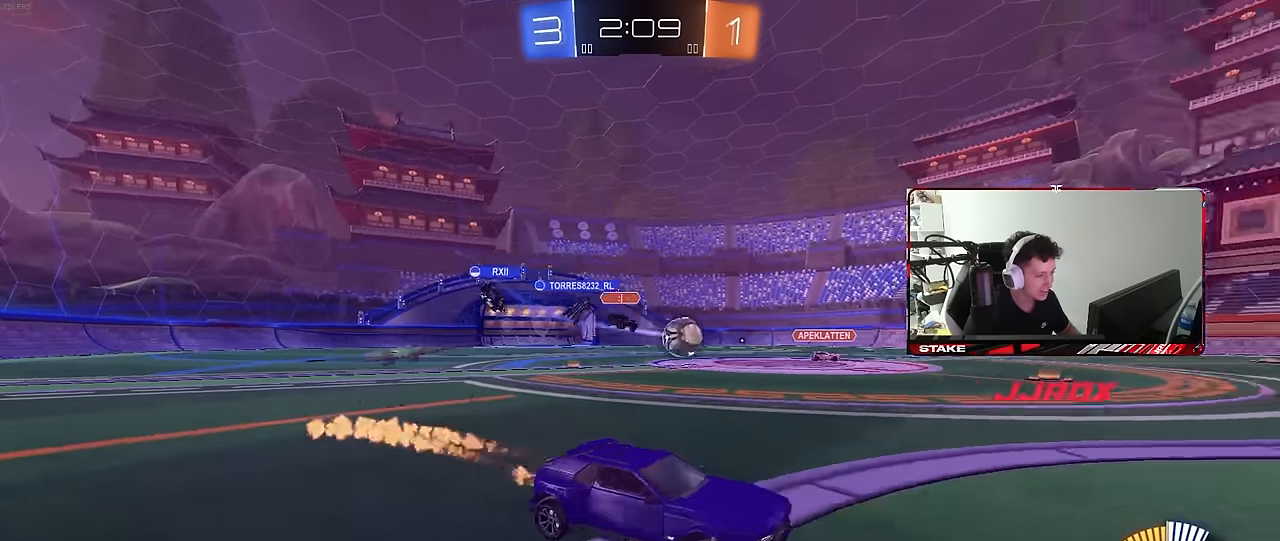
{"keys": ["a", "w"], "mouse": [], "mouse_move": "still", "events": [[167, "mouse_left", "up"]]}
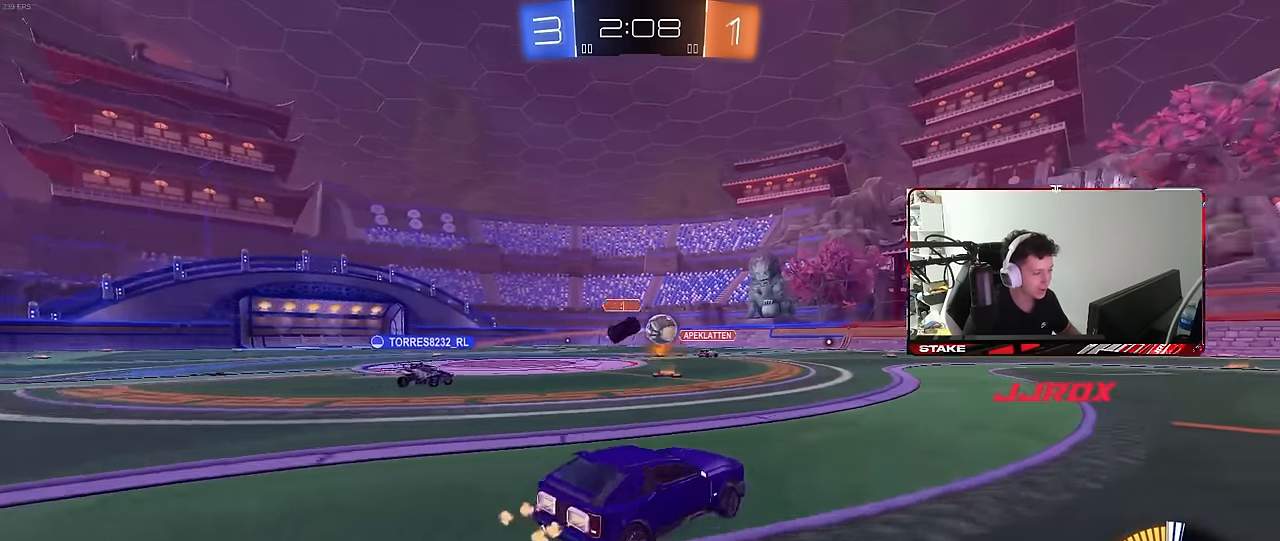
{"keys": ["a", "shift", "w"], "mouse": ["left", "right"], "mouse_move": "still", "events": [[317, "a", "up"], [367, "d", "down"], [367, "mouse_left", "down"], [367, "mouse_right", "down"], [417, "a", "down"], [417, "d", "up"], [417, "shift", "down"]]}